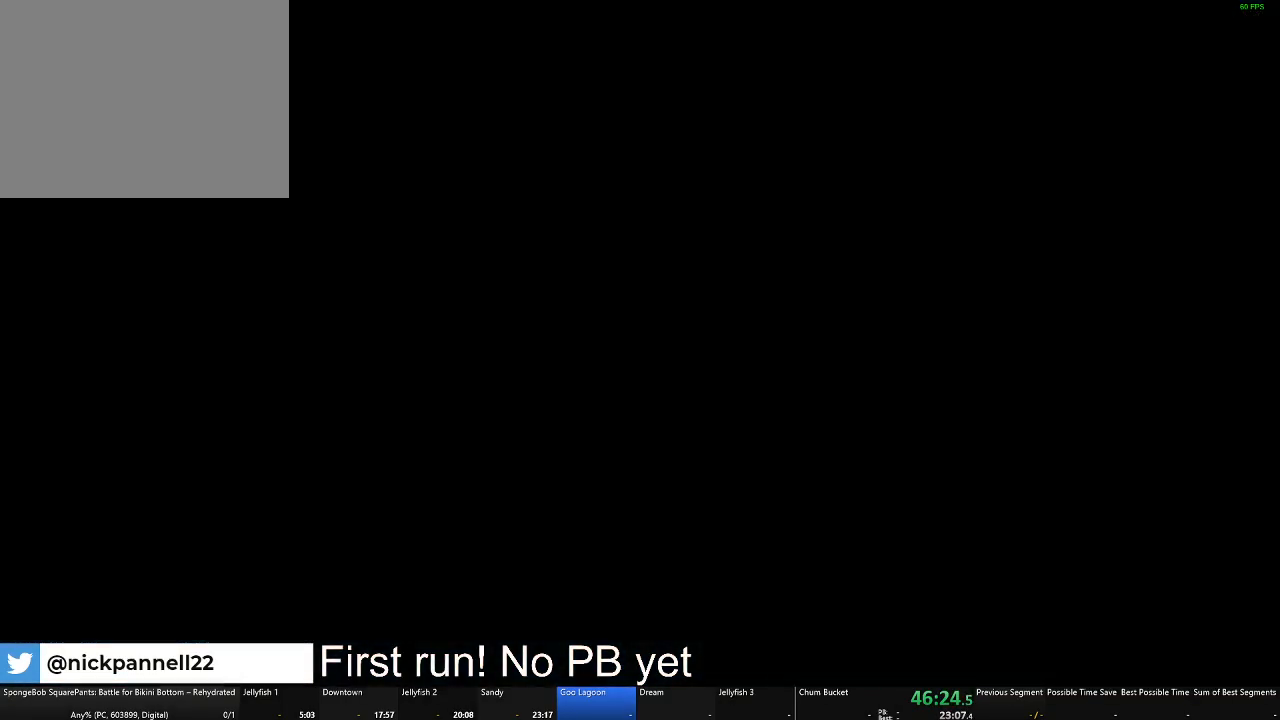
Gameplay with a controller (Xbox layout); each line is a JSON object with the inputs held at the frame after it. "button_events" lists button changes between this image and that frame as [ms after this image, input, new state], when the widget could be followed in between (sticks are given only as held states).
{"buttons": [], "left_stick": "center", "right_stick": "center", "button_events": []}
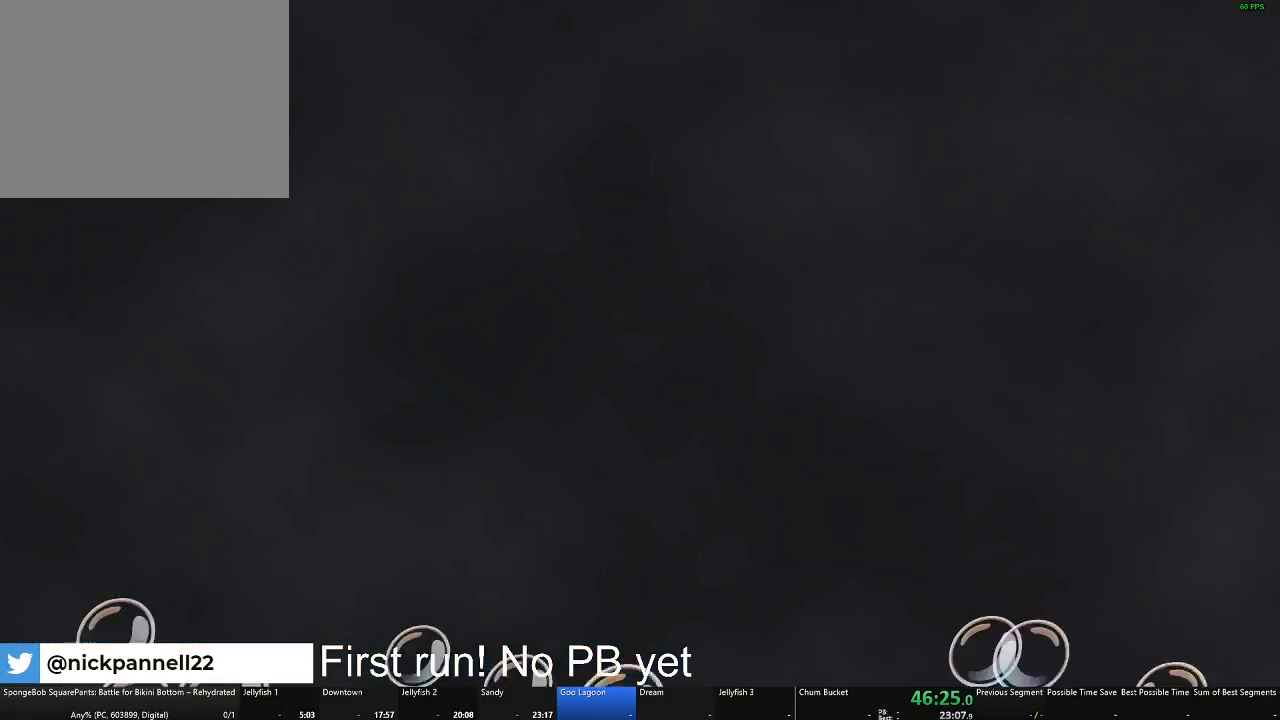
{"buttons": [], "left_stick": "center", "right_stick": "center", "button_events": []}
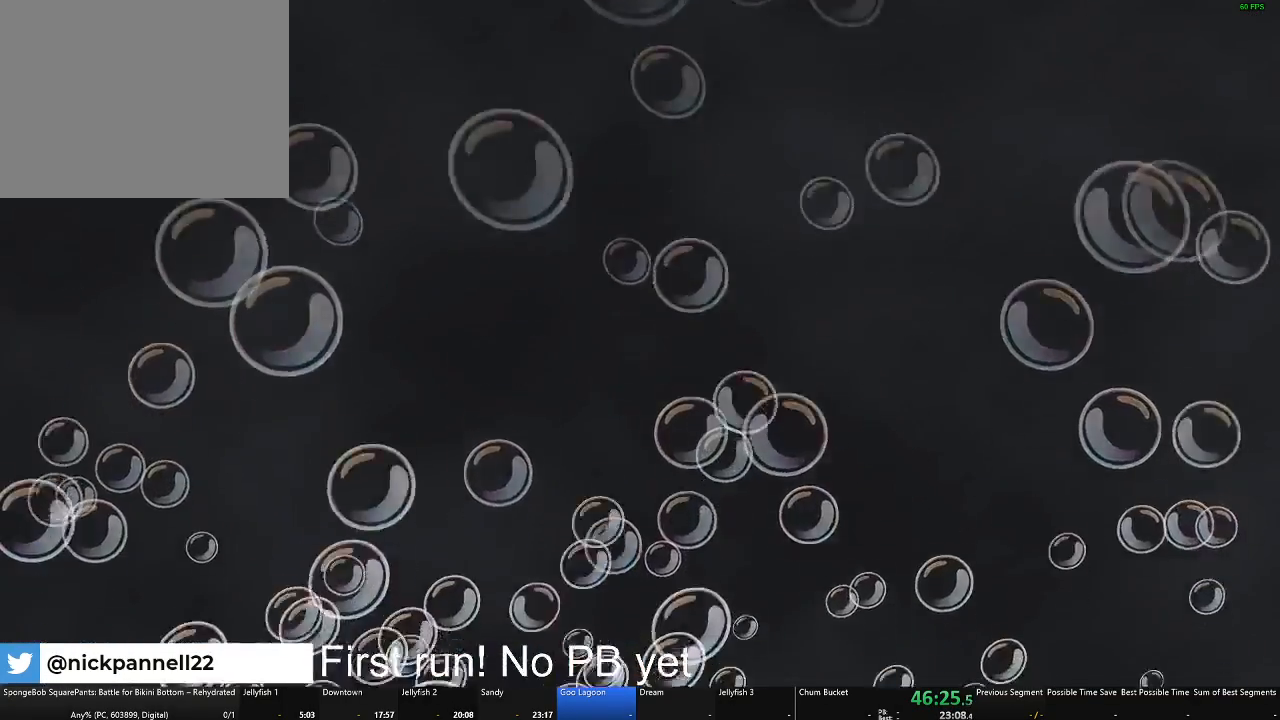
{"buttons": [], "left_stick": "center", "right_stick": "center", "button_events": []}
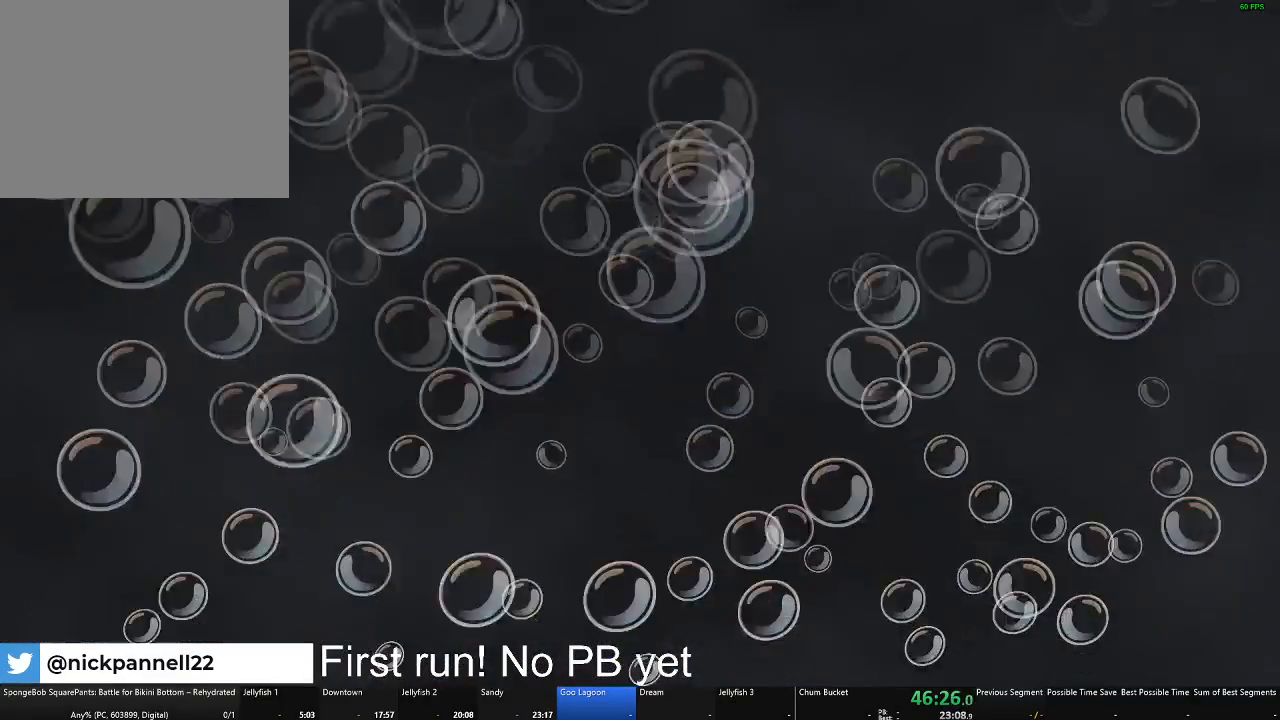
{"buttons": [], "left_stick": "center", "right_stick": "center", "button_events": []}
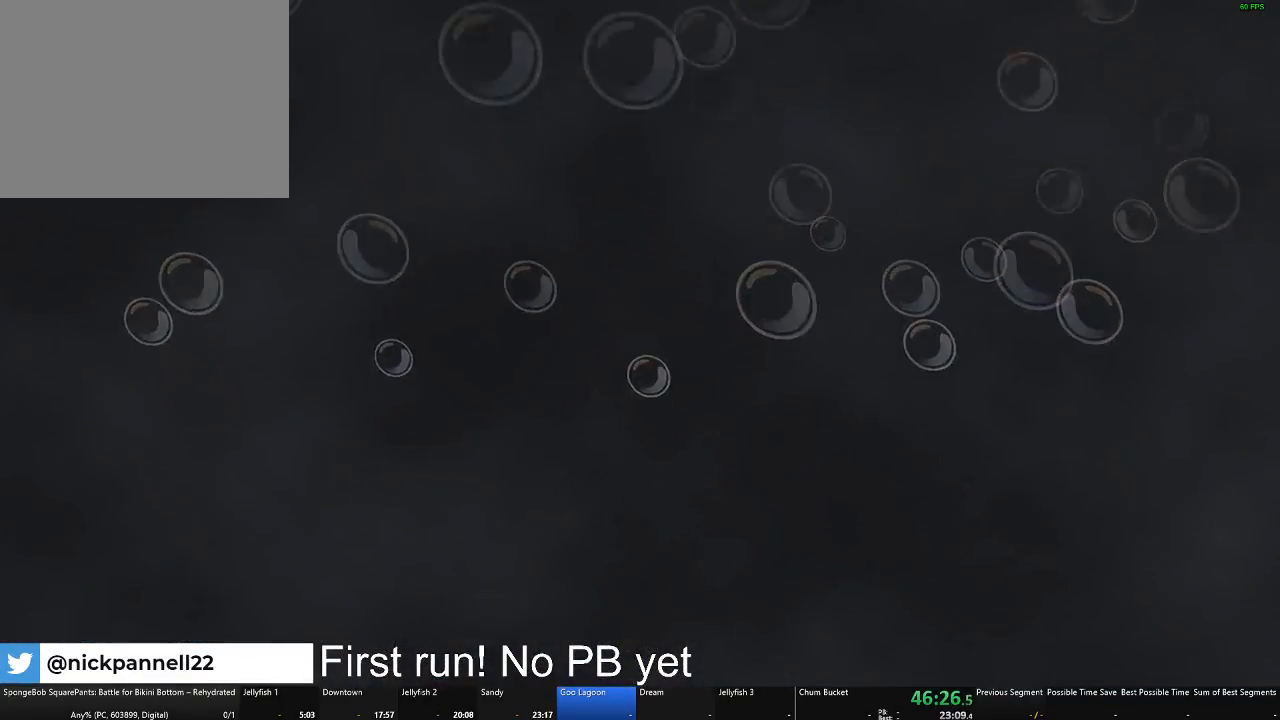
{"buttons": [], "left_stick": "center", "right_stick": "center", "button_events": []}
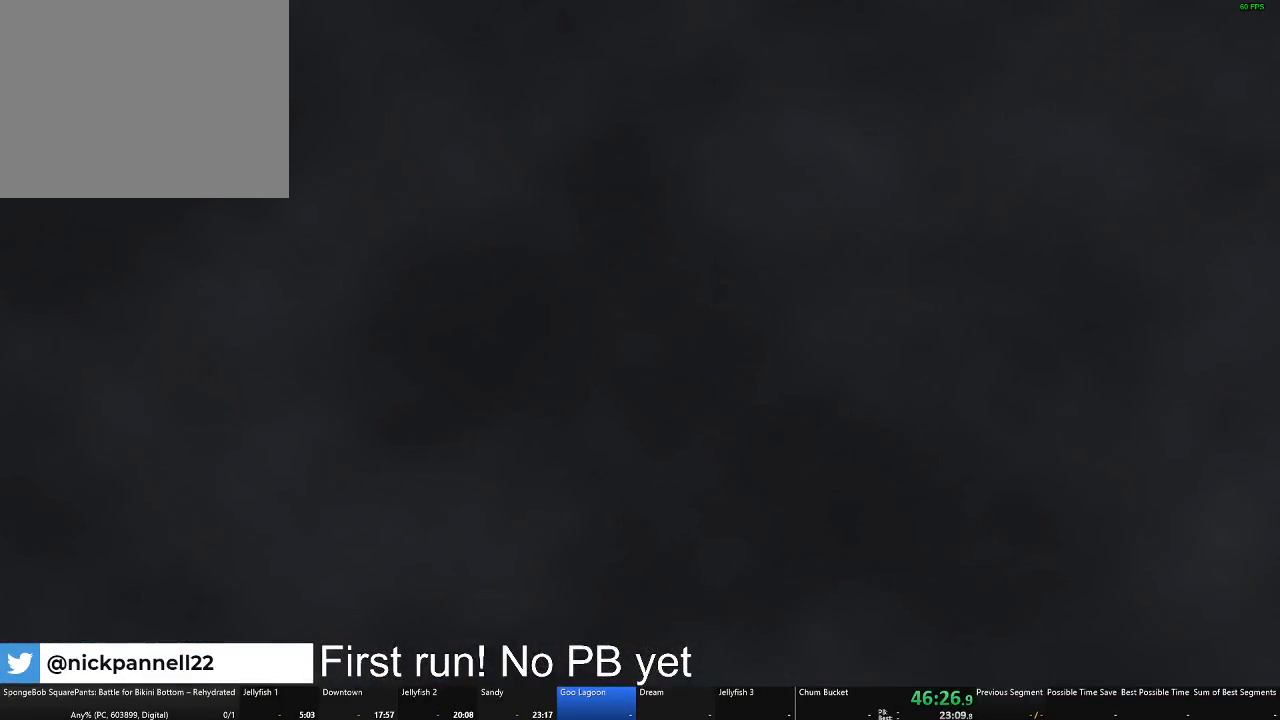
{"buttons": [], "left_stick": "center", "right_stick": "center", "button_events": []}
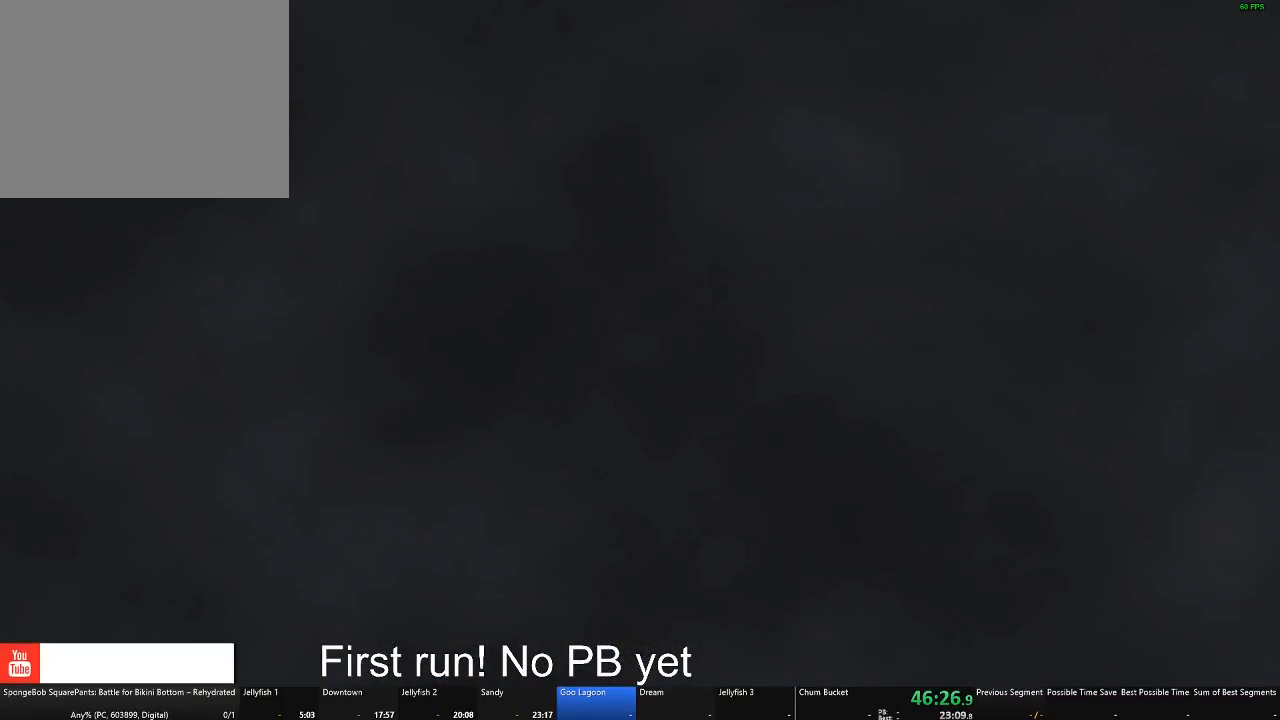
{"buttons": [], "left_stick": "center", "right_stick": "center", "button_events": []}
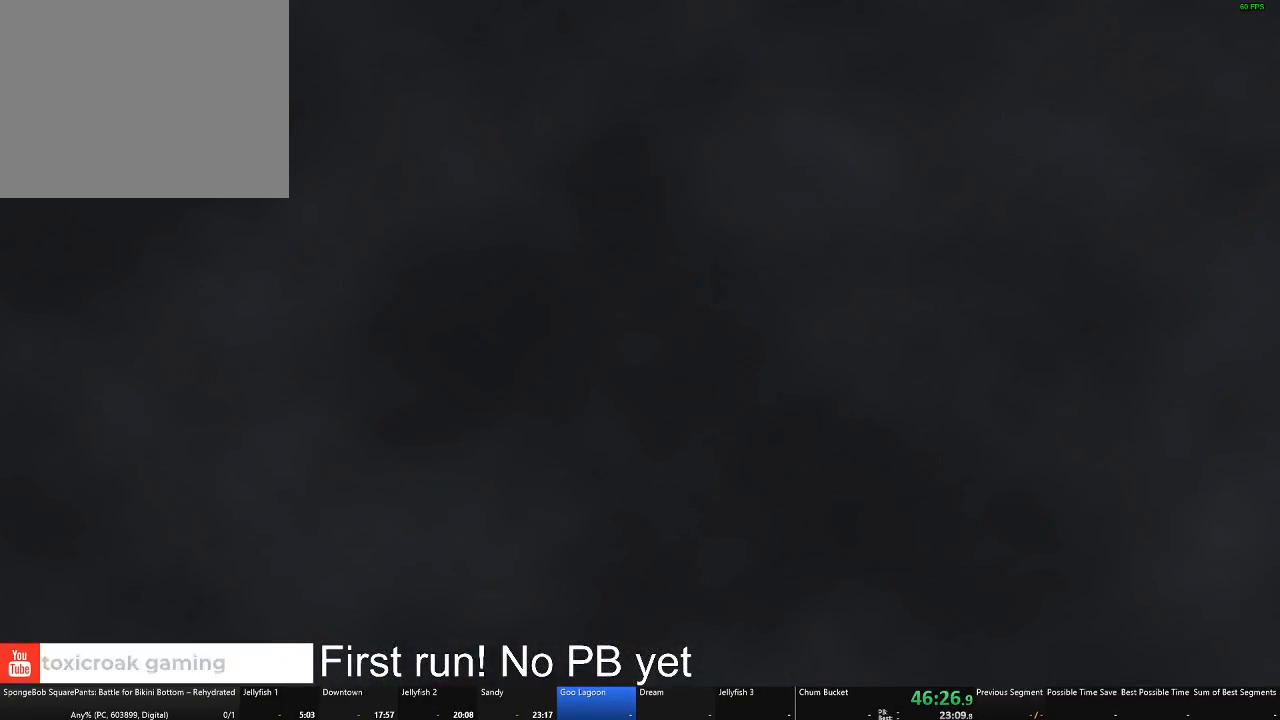
{"buttons": [], "left_stick": "up-right", "right_stick": "center", "button_events": []}
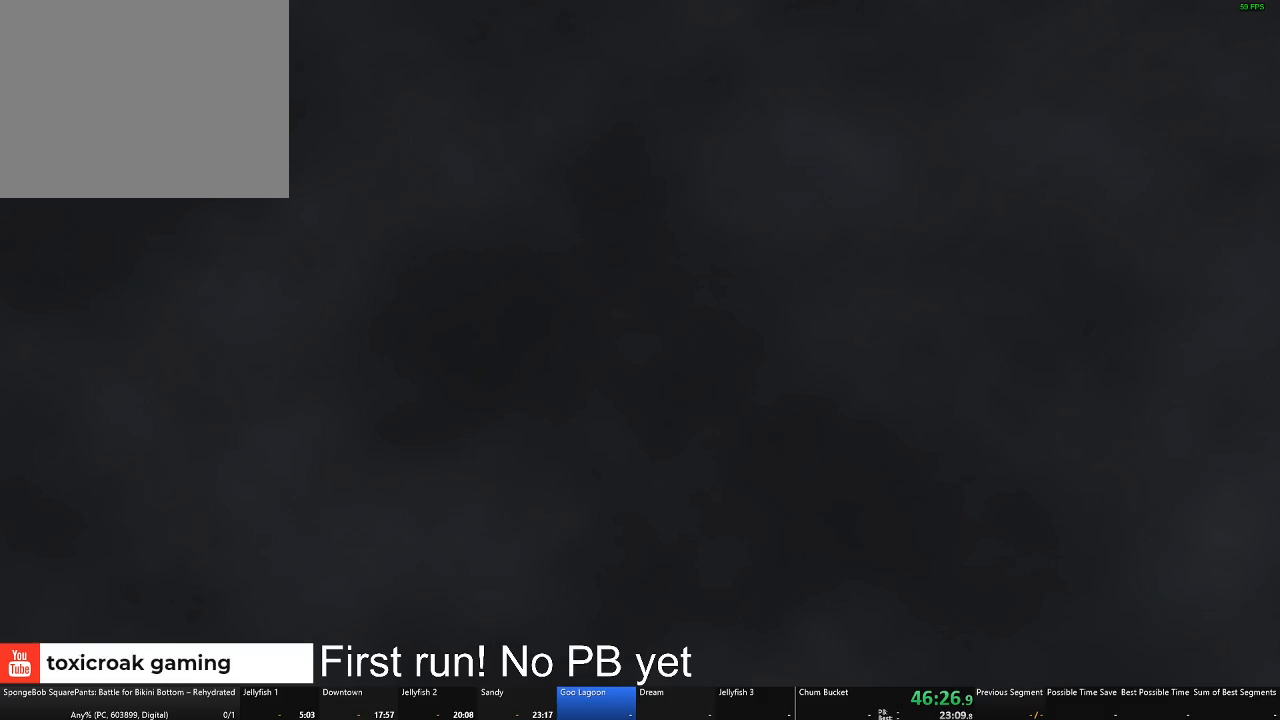
{"buttons": [], "left_stick": "up", "right_stick": "center", "button_events": []}
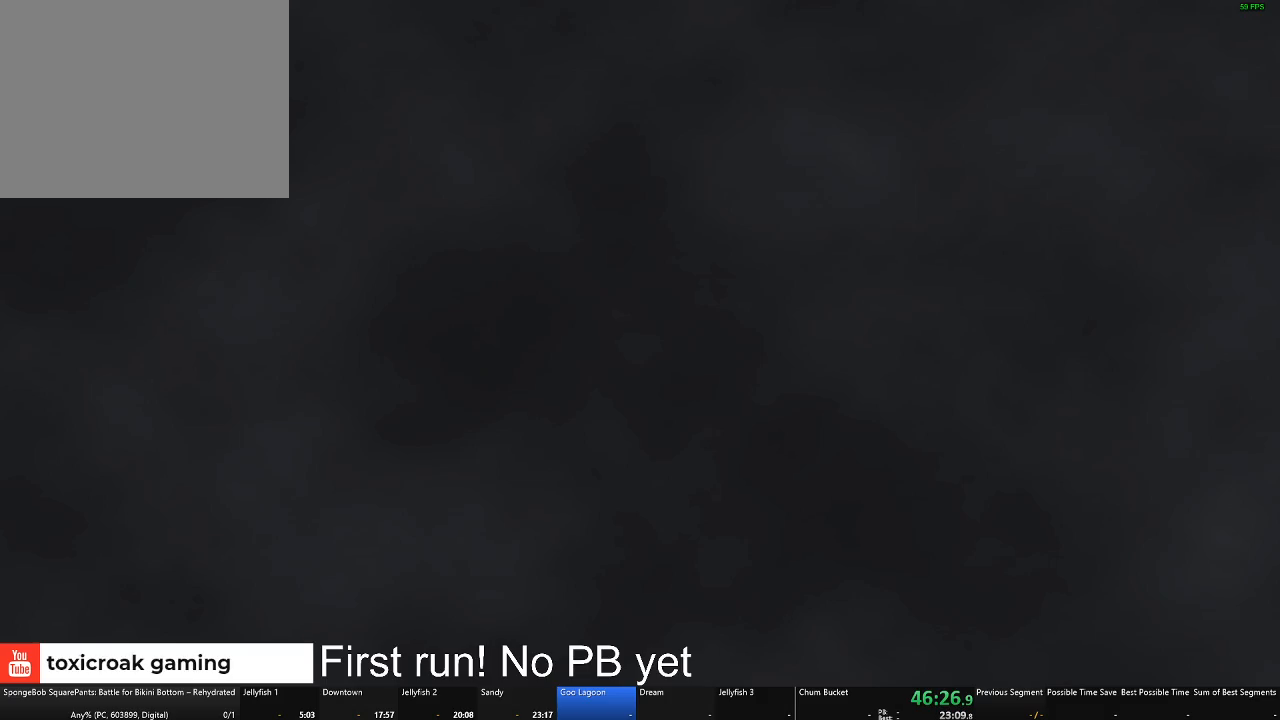
{"buttons": [], "left_stick": "up", "right_stick": "center", "button_events": []}
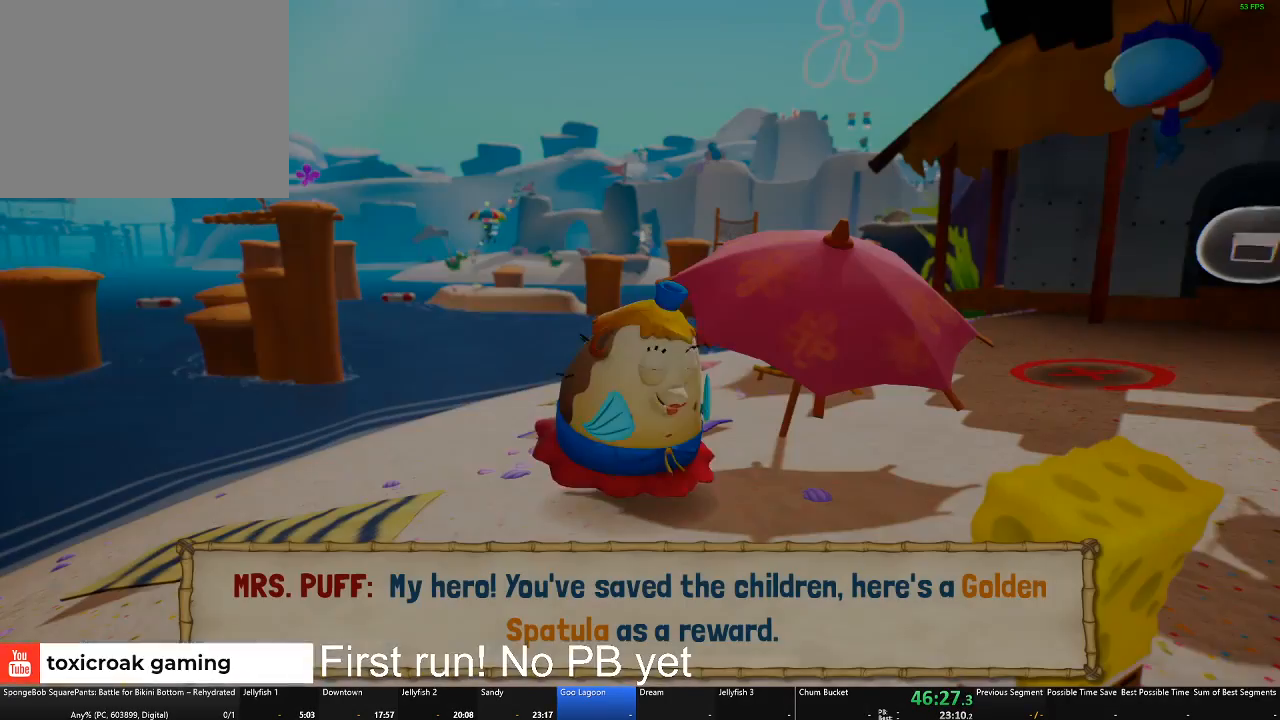
{"buttons": ["B"], "left_stick": "center", "right_stick": "center", "button_events": [[183, "B", "down"]]}
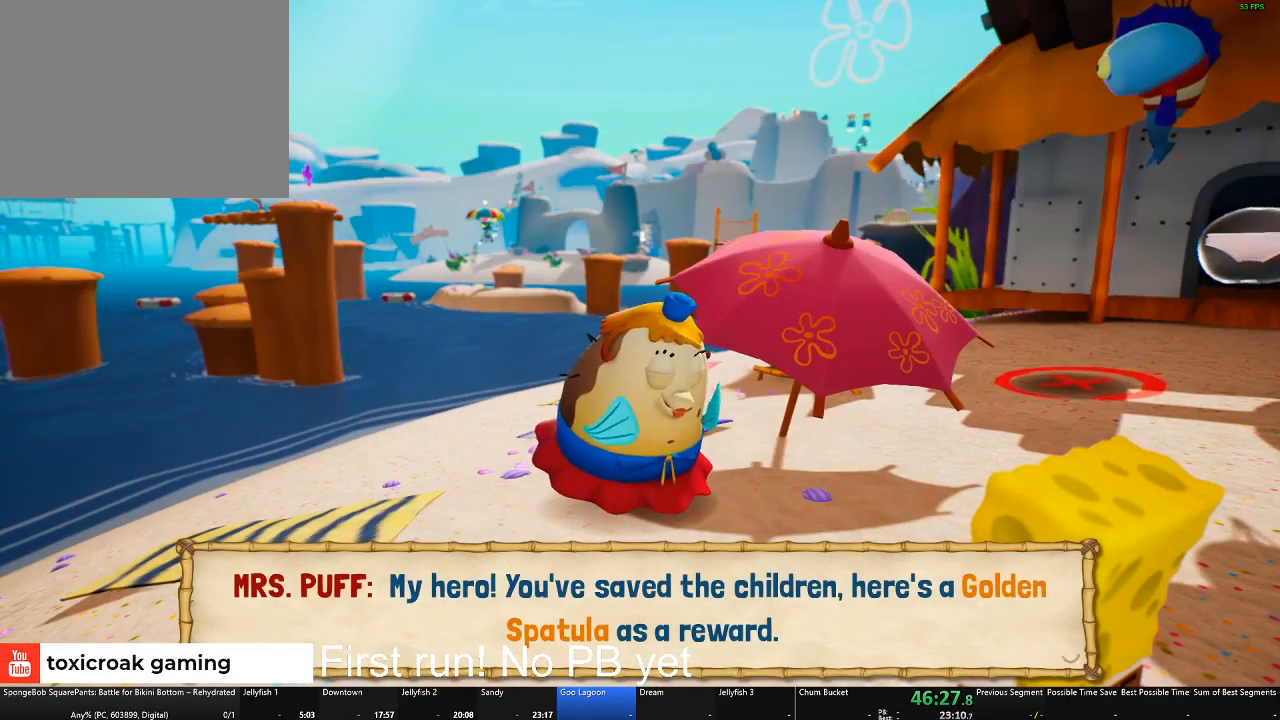
{"buttons": ["B"], "left_stick": "center", "right_stick": "center", "button_events": []}
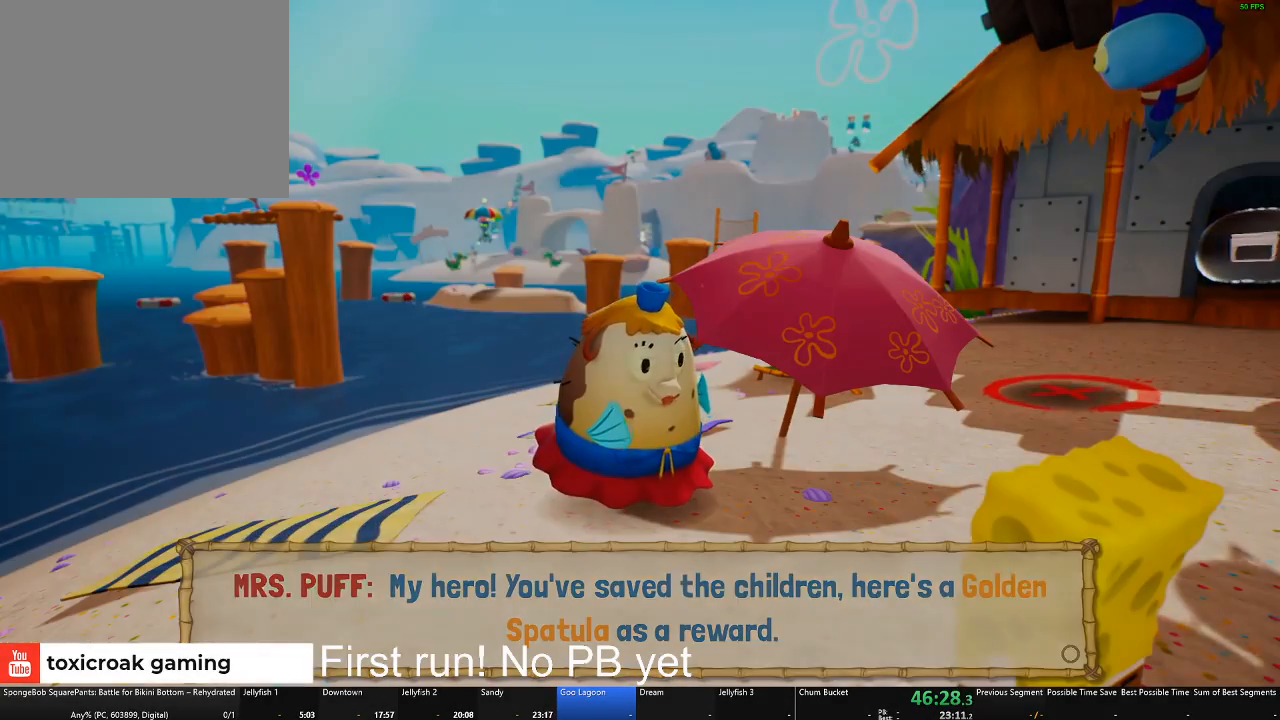
{"buttons": [], "left_stick": "center", "right_stick": "center", "button_events": [[367, "B", "up"]]}
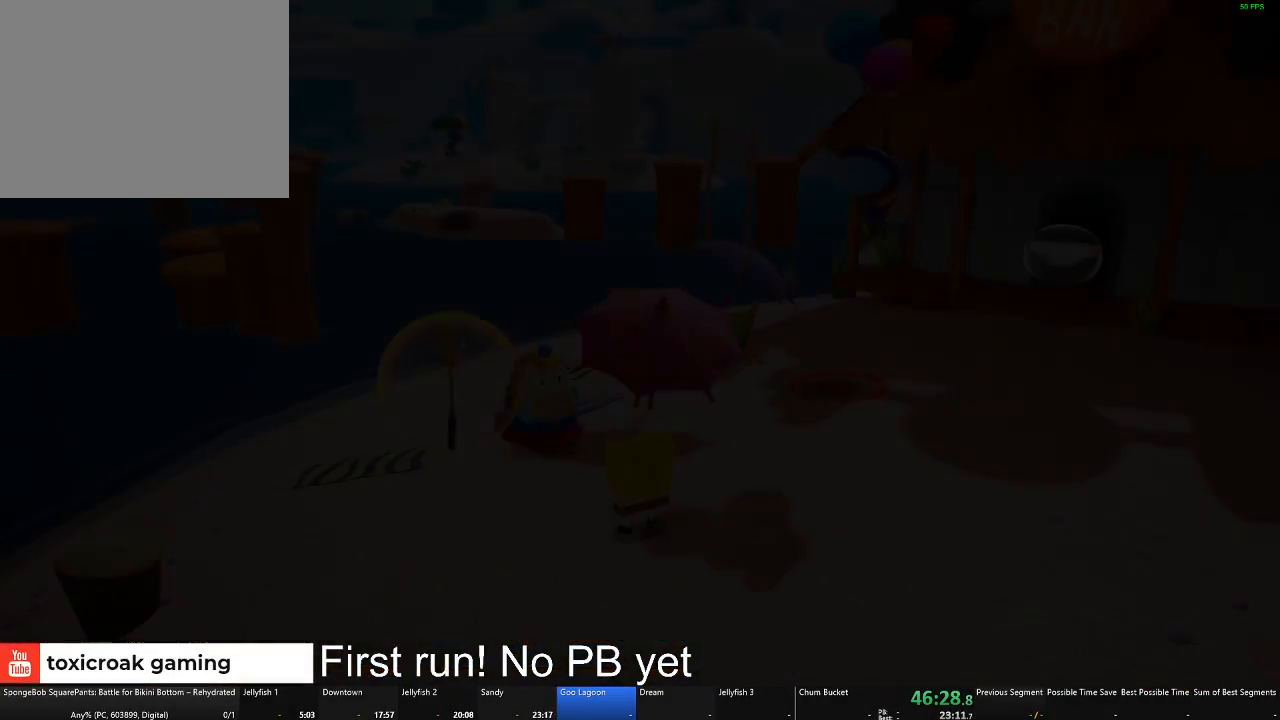
{"buttons": [], "left_stick": "left", "right_stick": "center", "button_events": []}
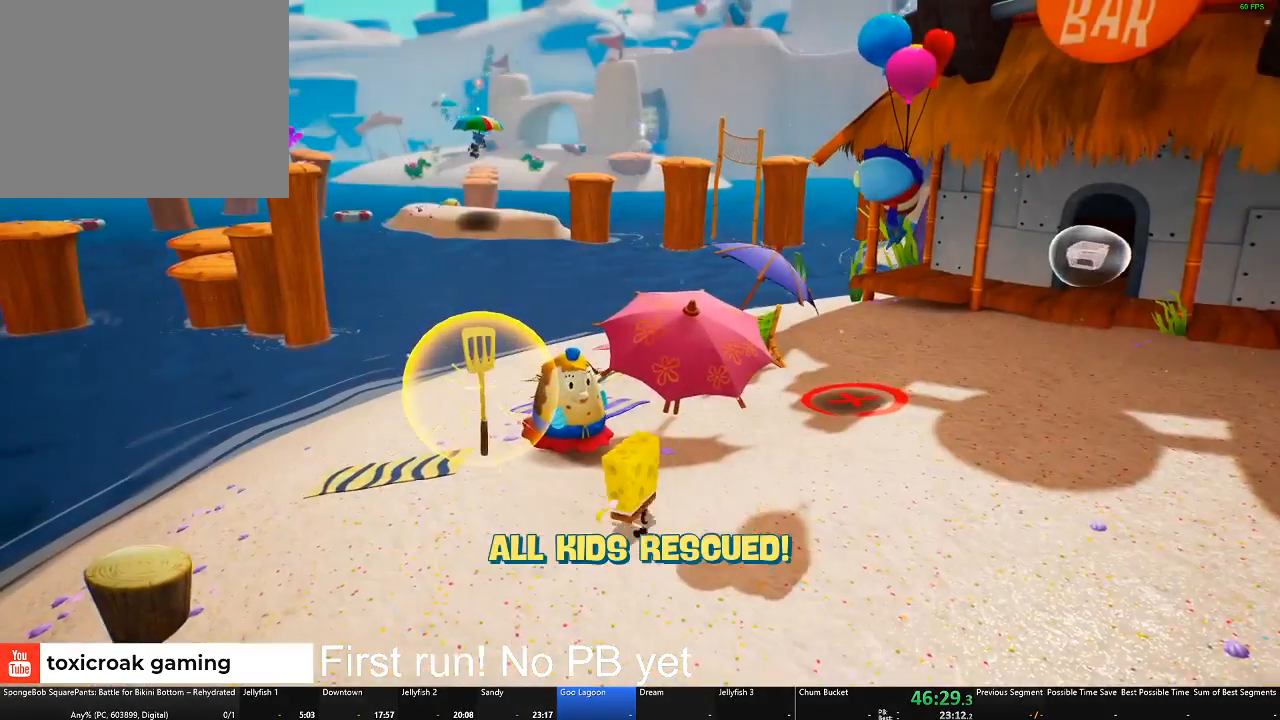
{"buttons": [], "left_stick": "up-left", "right_stick": "center", "button_events": []}
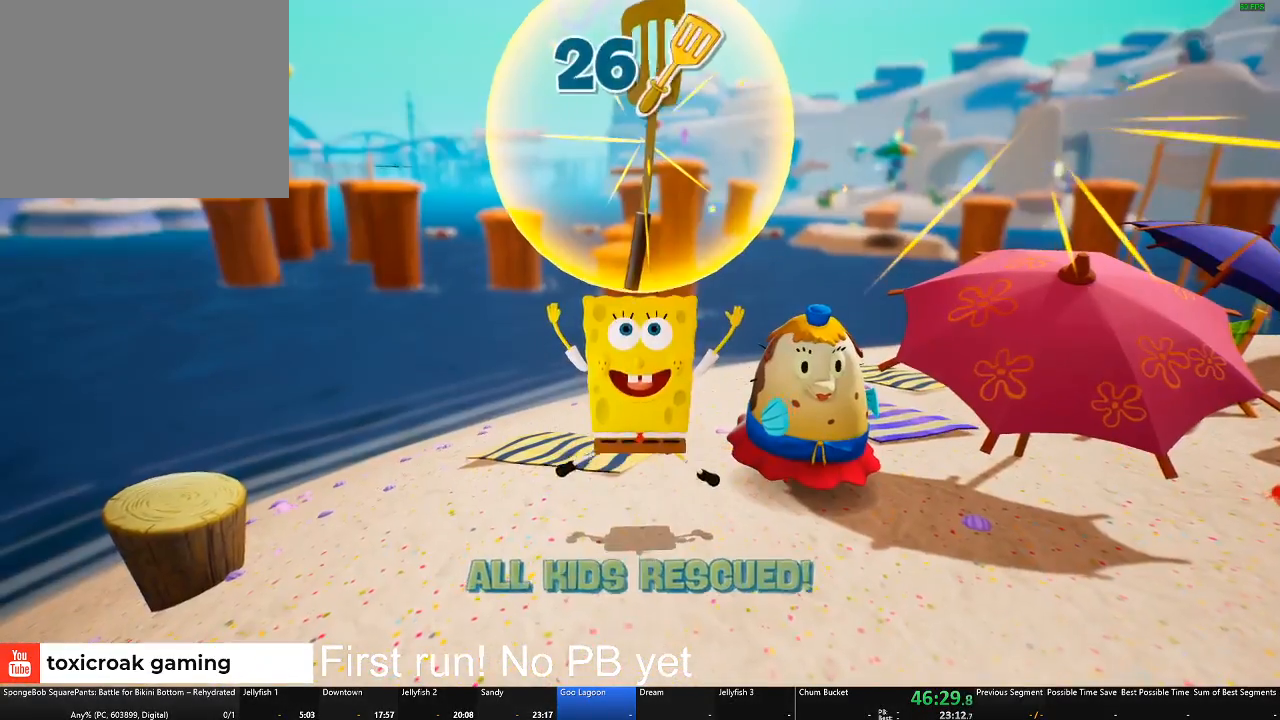
{"buttons": [], "left_stick": "center", "right_stick": "center", "button_events": []}
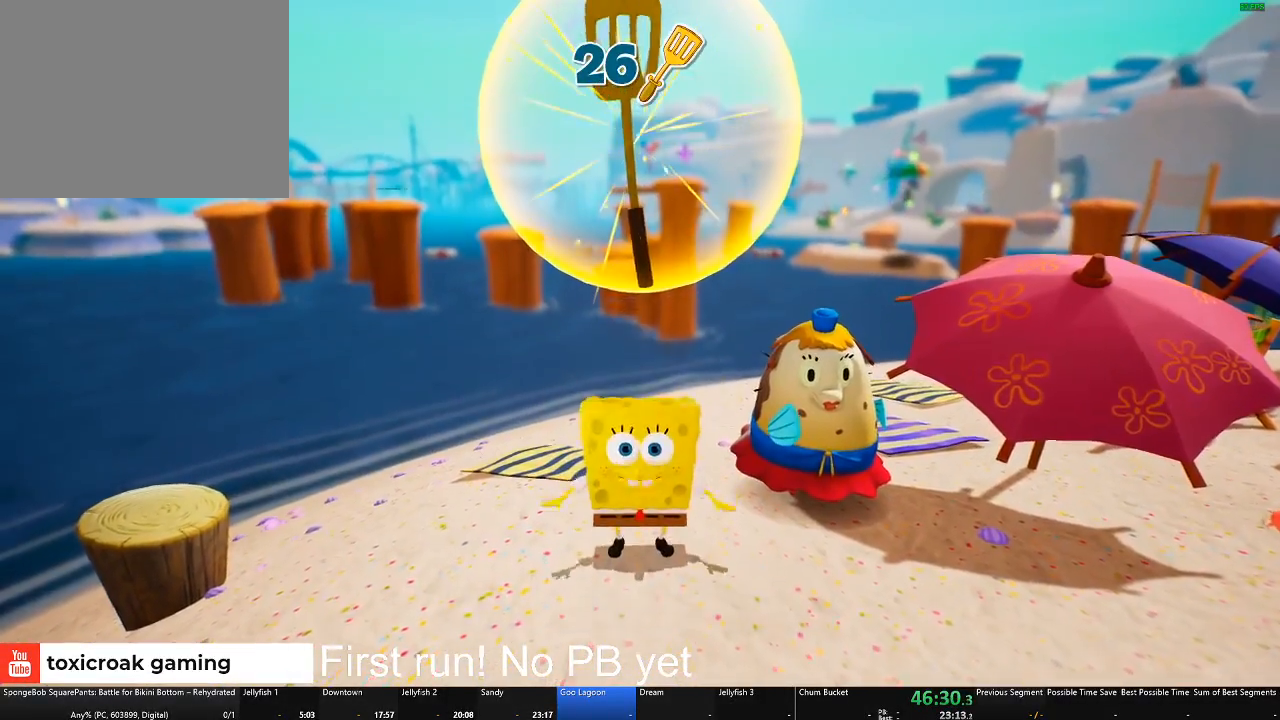
{"buttons": [], "left_stick": "center", "right_stick": "center", "button_events": []}
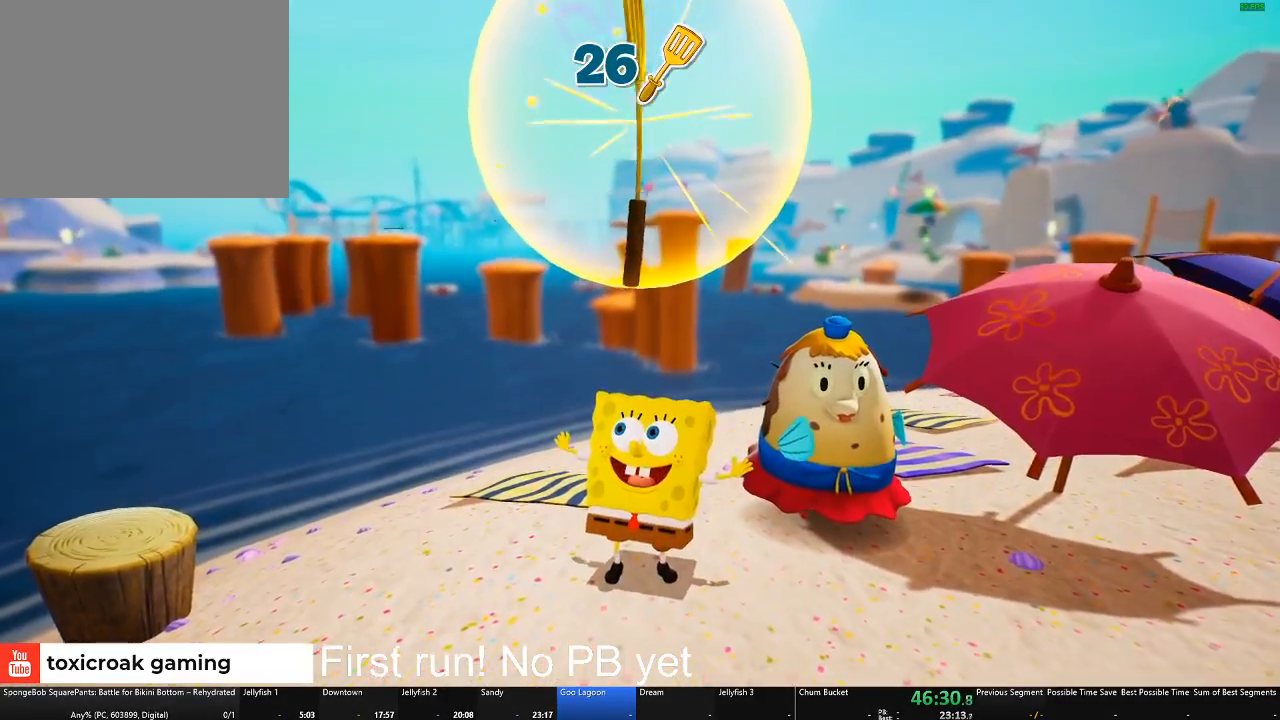
{"buttons": [], "left_stick": "center", "right_stick": "center", "button_events": []}
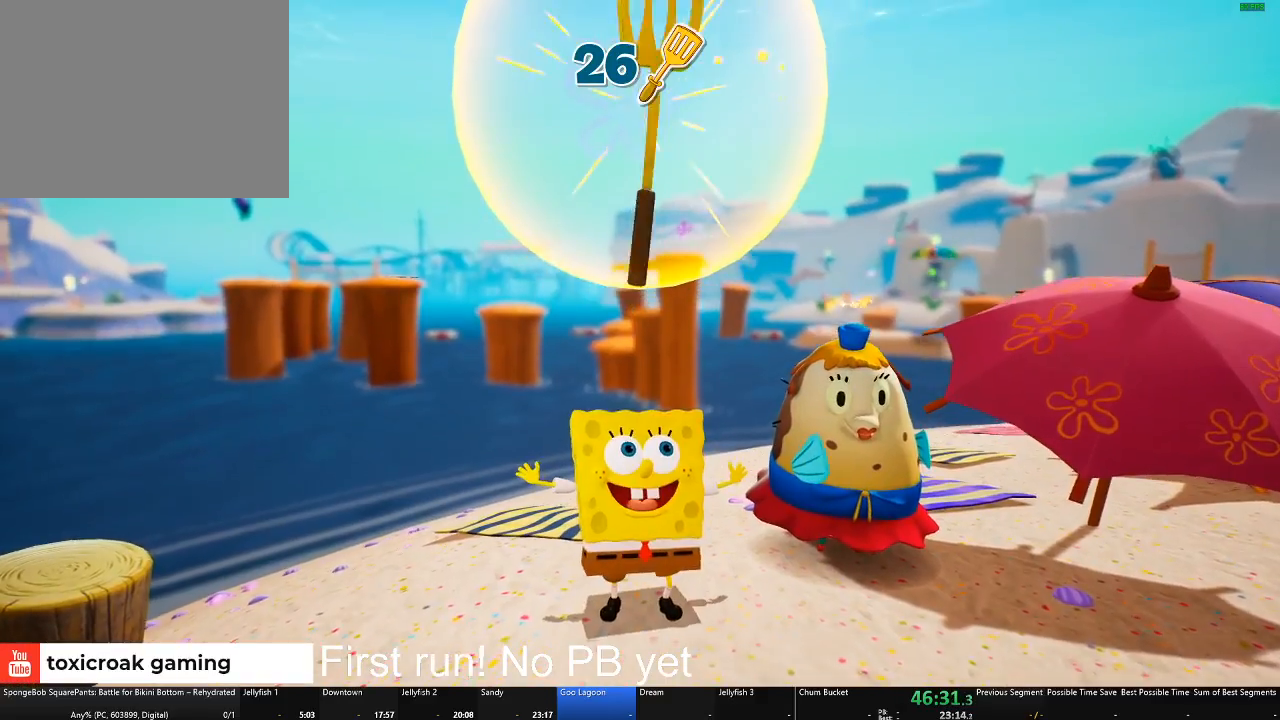
{"buttons": [], "left_stick": "center", "right_stick": "center", "button_events": []}
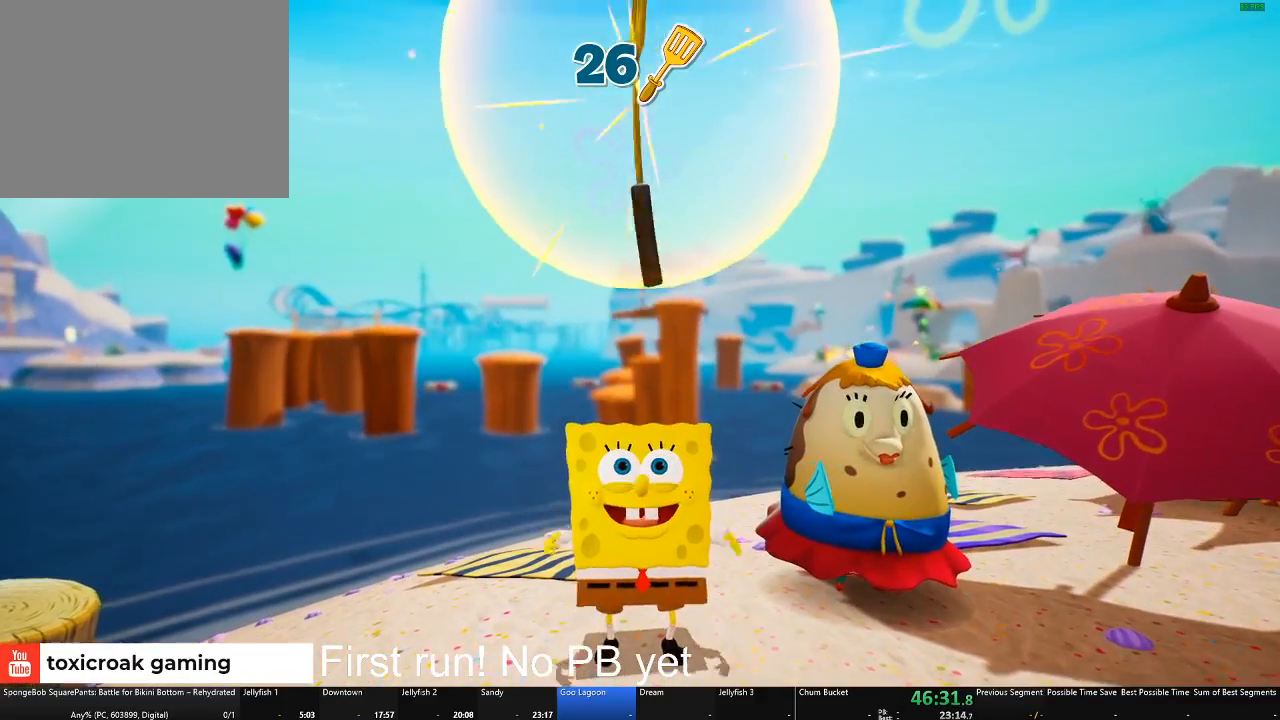
{"buttons": [], "left_stick": "center", "right_stick": "center", "button_events": []}
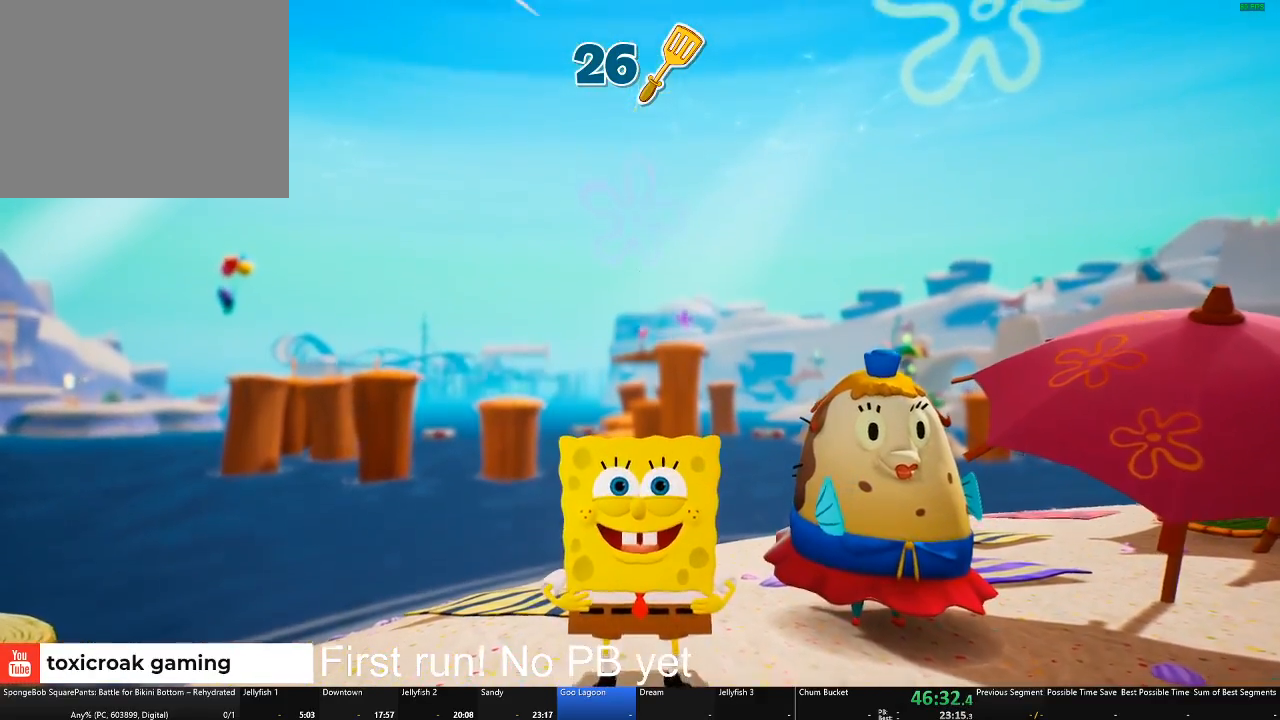
{"buttons": [], "left_stick": "center", "right_stick": "center", "button_events": []}
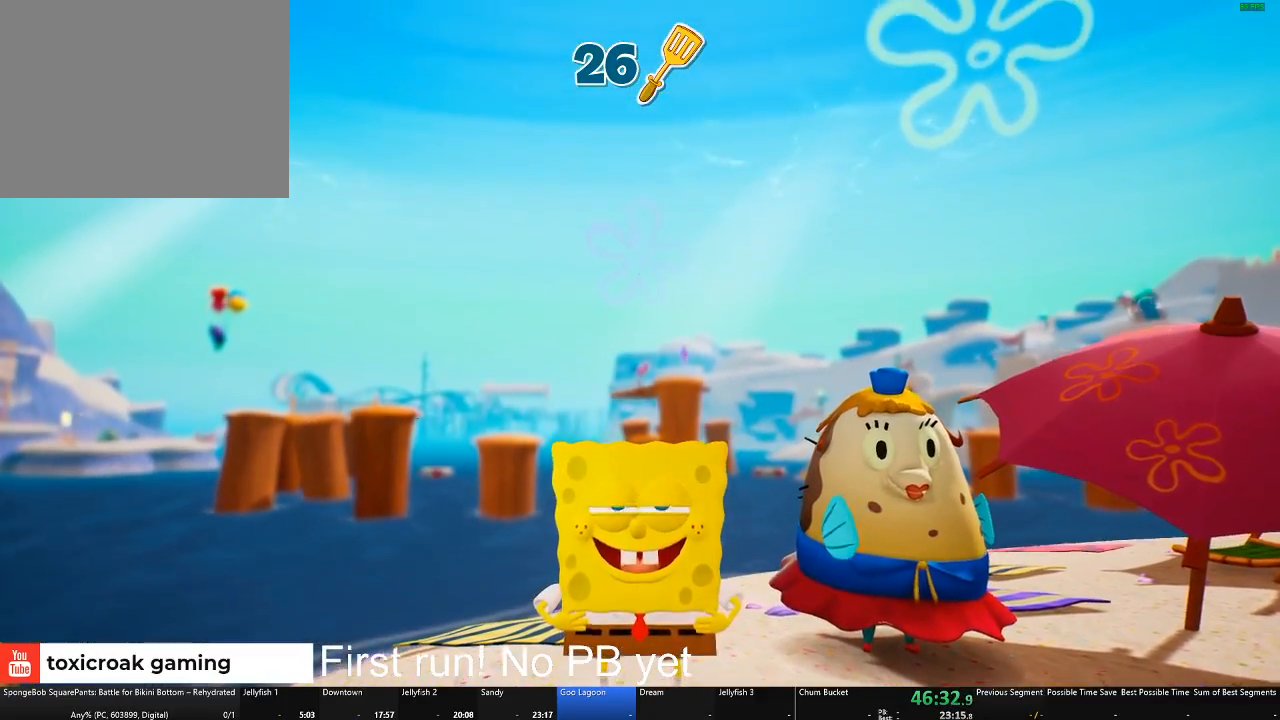
{"buttons": [], "left_stick": "center", "right_stick": "center", "button_events": []}
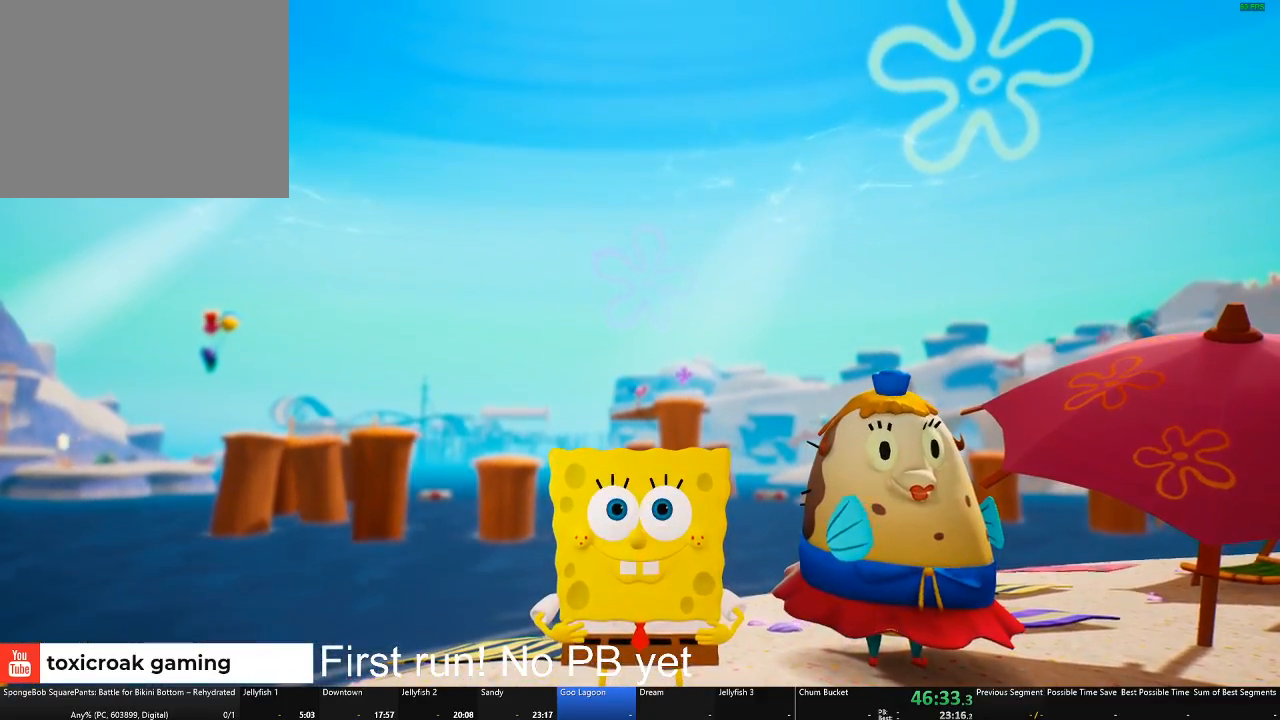
{"buttons": [], "left_stick": "center", "right_stick": "center", "button_events": []}
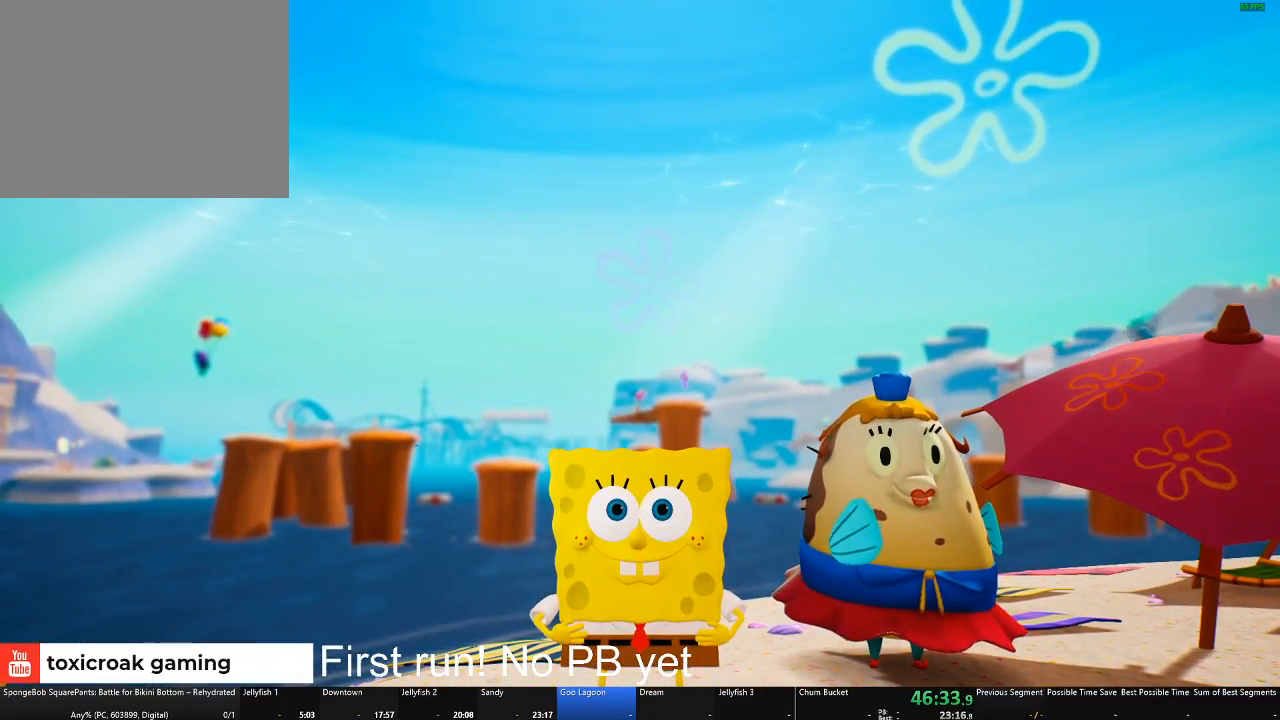
{"buttons": ["START"], "left_stick": "center", "right_stick": "center", "button_events": [[67, "START", "down"], [184, "START", "up"], [467, "START", "down"]]}
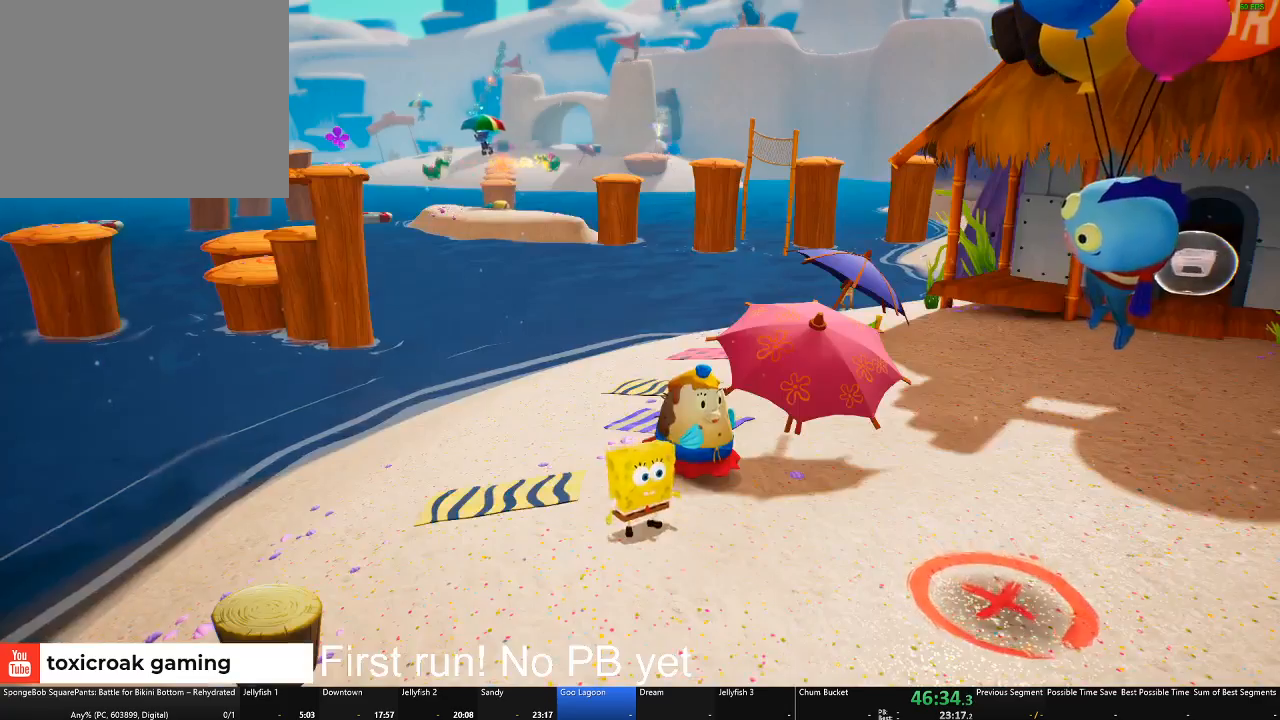
{"buttons": [], "left_stick": "down", "right_stick": "center", "button_events": [[83, "START", "up"]]}
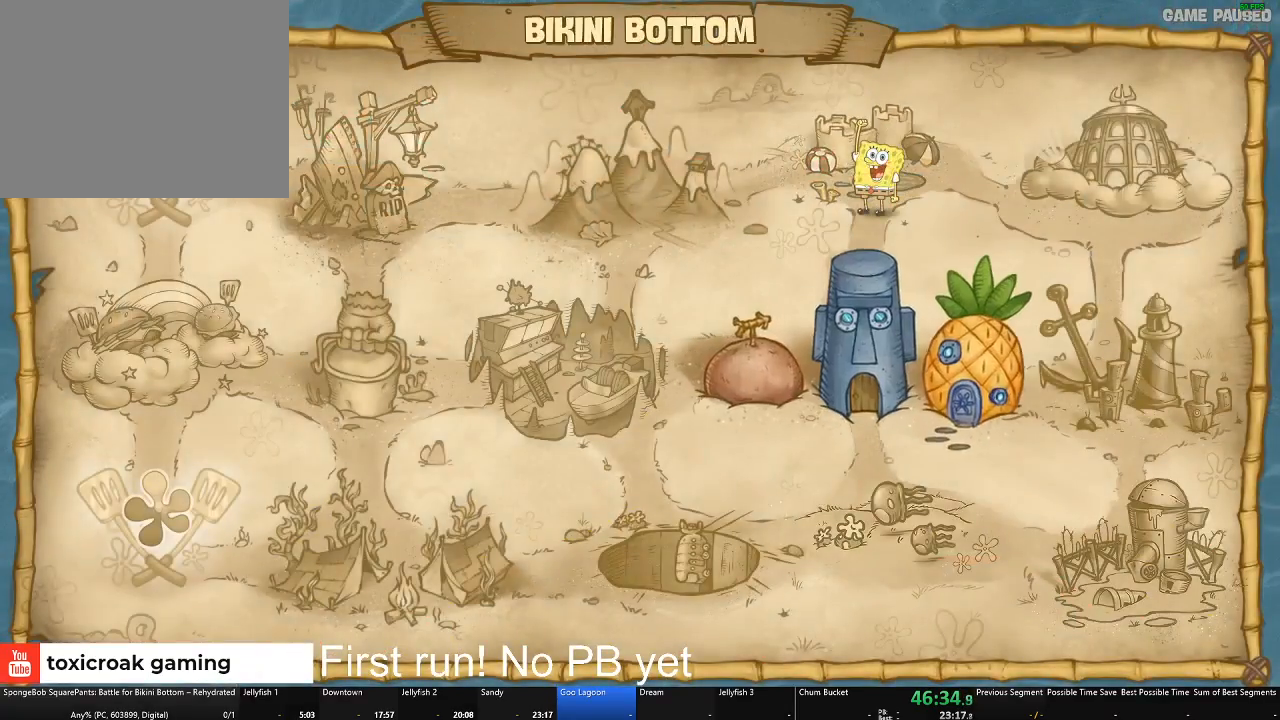
{"buttons": [], "left_stick": "center", "right_stick": "center", "button_events": [[67, "A", "down"], [200, "A", "up"]]}
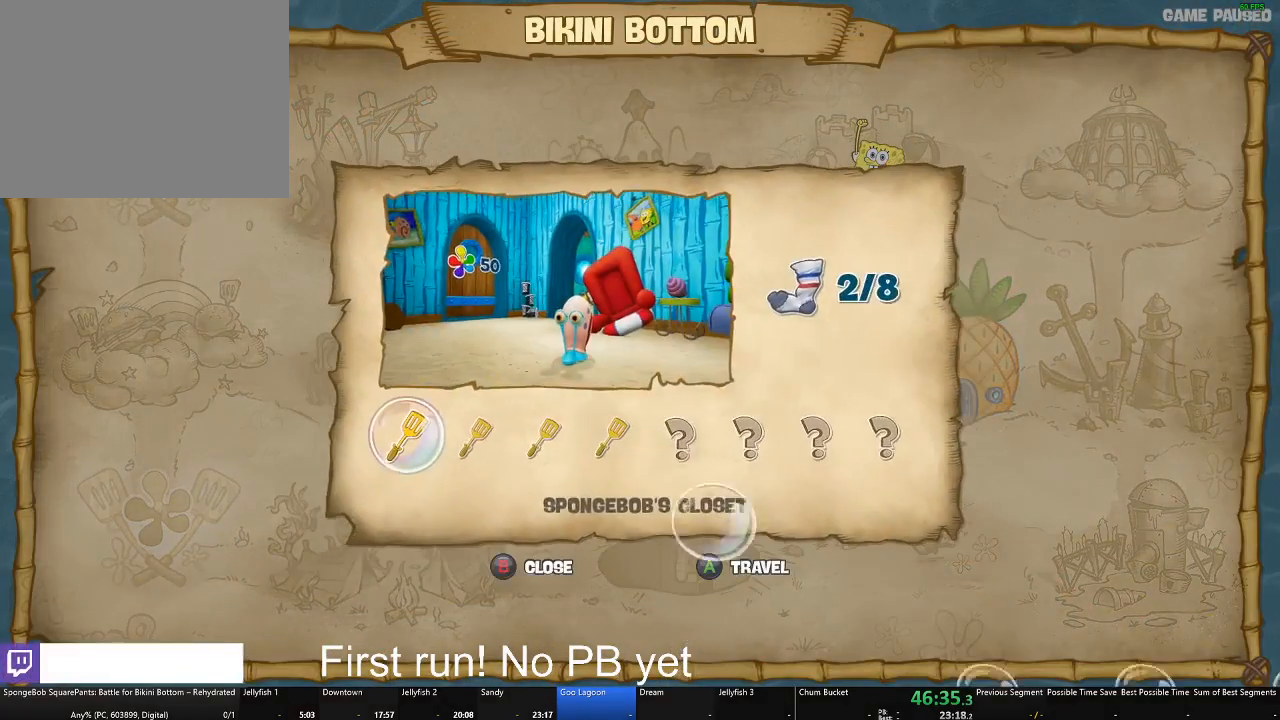
{"buttons": [], "left_stick": "center", "right_stick": "center", "button_events": []}
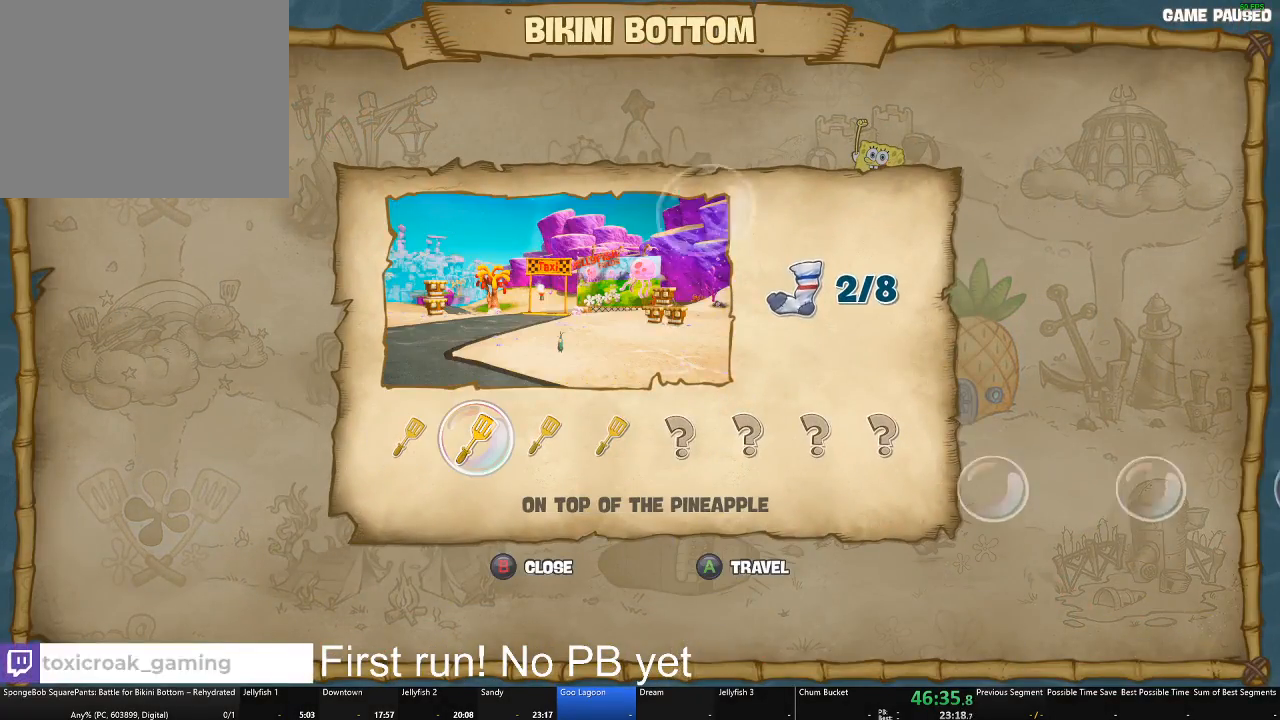
{"buttons": [], "left_stick": "center", "right_stick": "center", "button_events": [[300, "A", "down"], [417, "A", "up"]]}
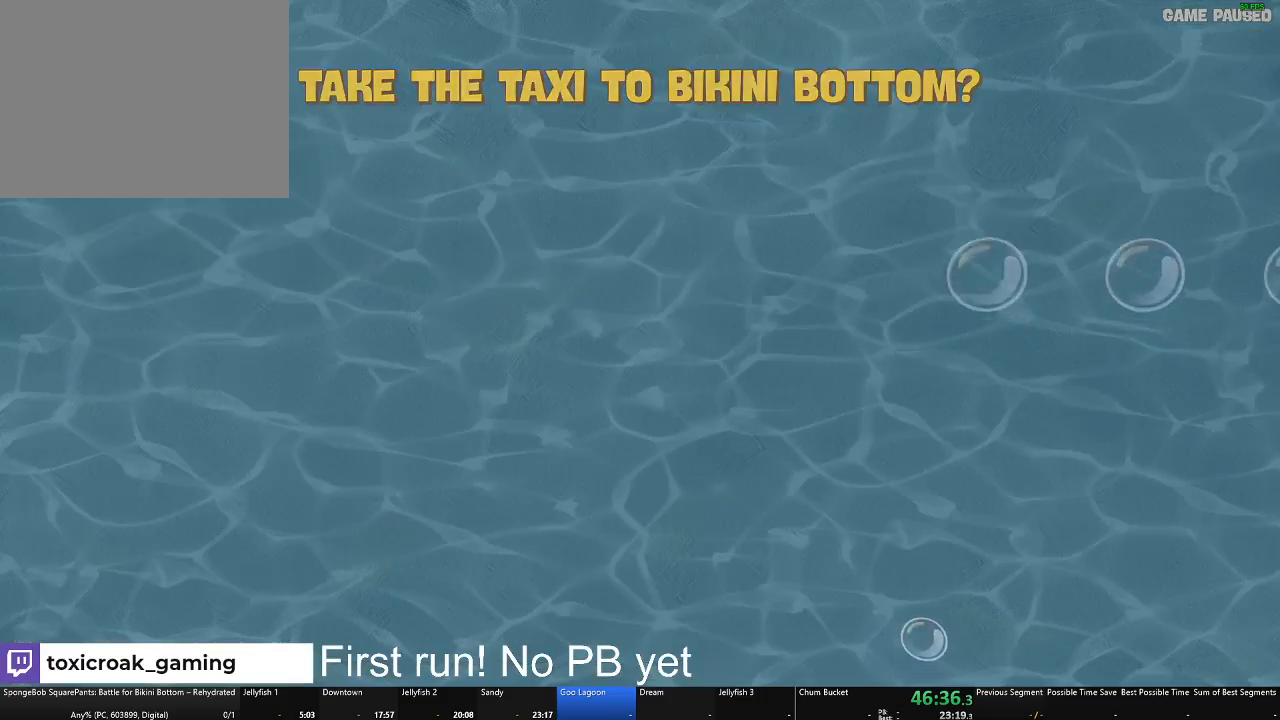
{"buttons": [], "left_stick": "center", "right_stick": "center", "button_events": []}
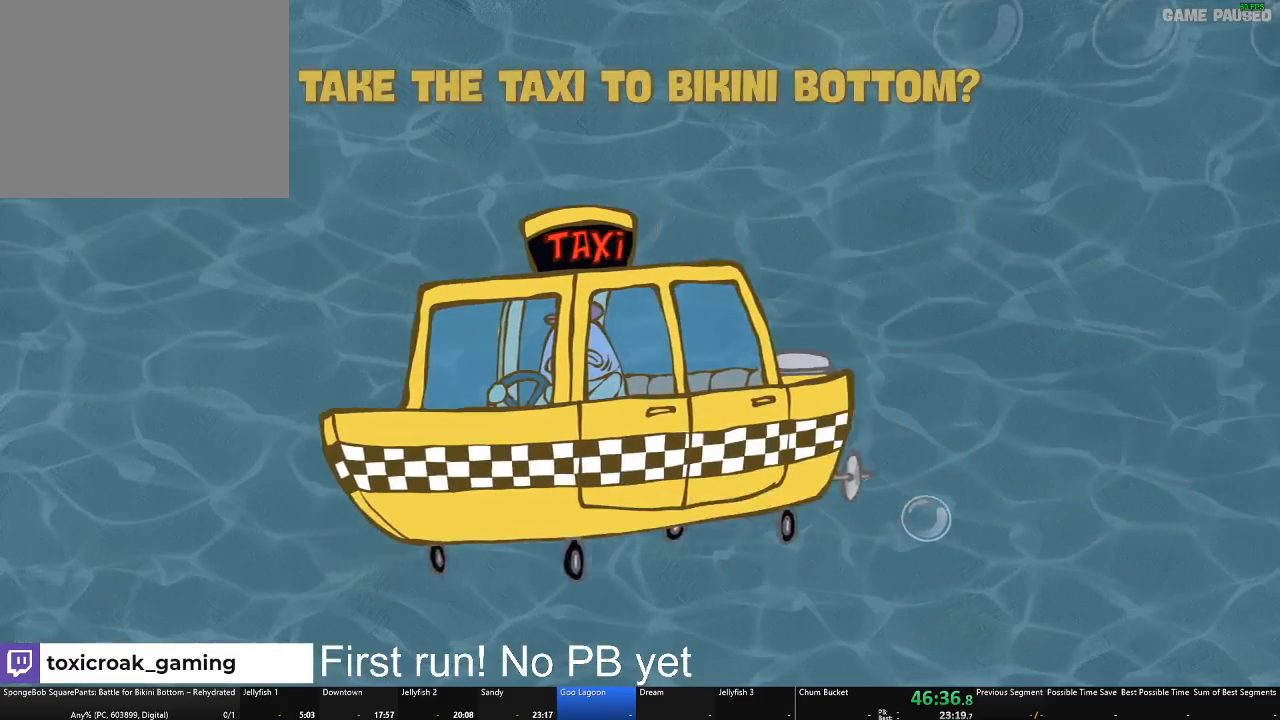
{"buttons": ["A"], "left_stick": "center", "right_stick": "center", "button_events": [[501, "A", "down"]]}
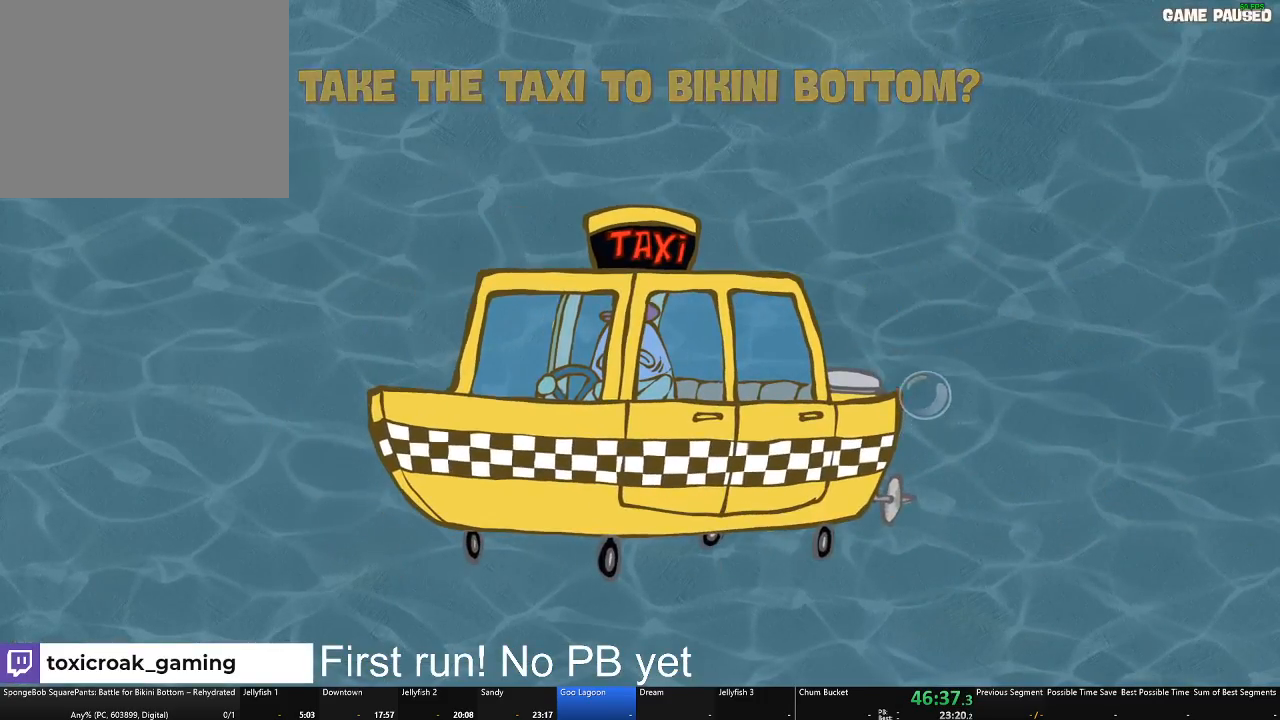
{"buttons": [], "left_stick": "center", "right_stick": "center", "button_events": [[116, "A", "up"]]}